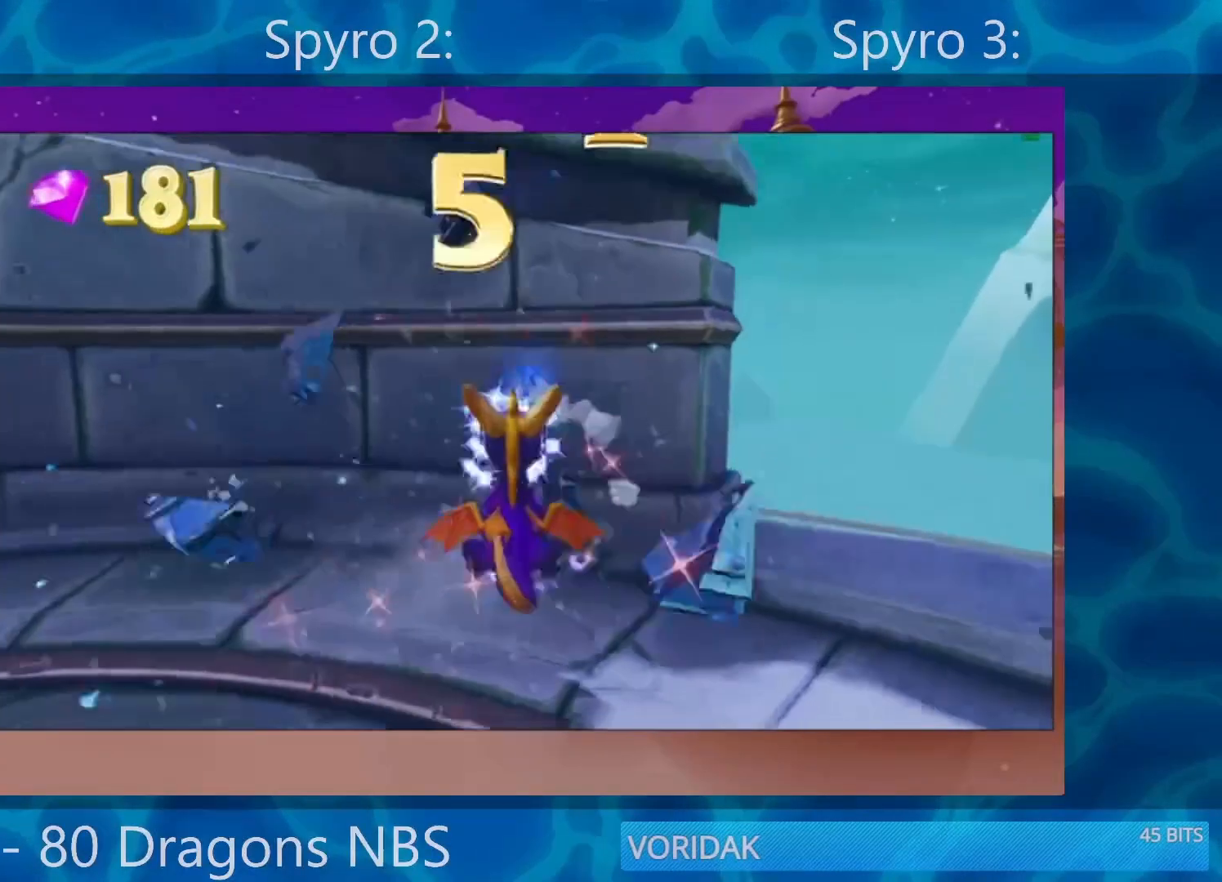
Gameplay with a controller (PlayStation layout); each line is a JSON object with the inputs held at the frame after it. "events" lists button and stick changes between this image and that frame as [ms after this image, input, new state], when the widget could be followed in between. Not read: L3 R3.
{"buttons": ["SQUARE"], "left_stick": "left", "right_stick": "center", "events": [[233, "left_stick", "left"], [450, "SQUARE", "down"]]}
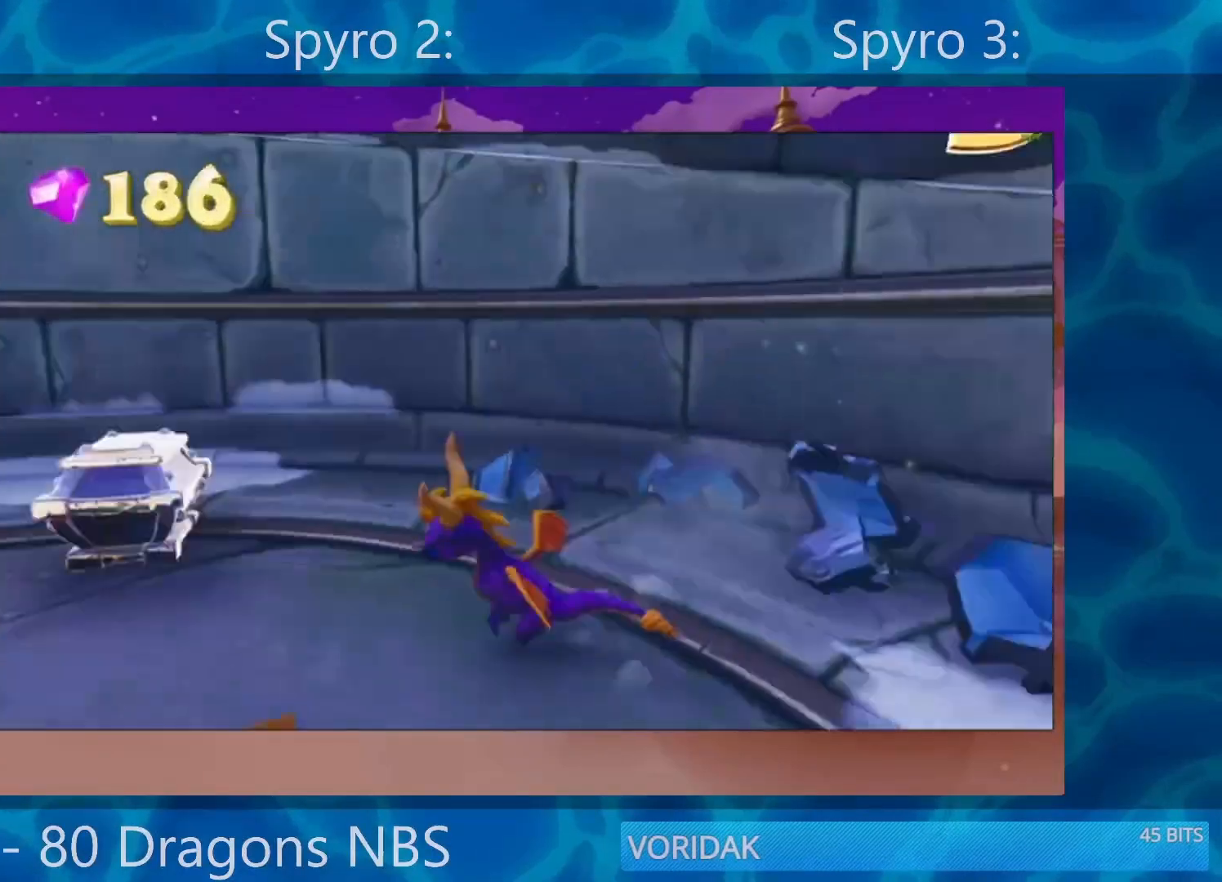
{"buttons": [], "left_stick": "left", "right_stick": "center", "events": [[100, "left_stick", "center"], [233, "left_stick", "right"], [367, "left_stick", "left"], [450, "SQUARE", "up"]]}
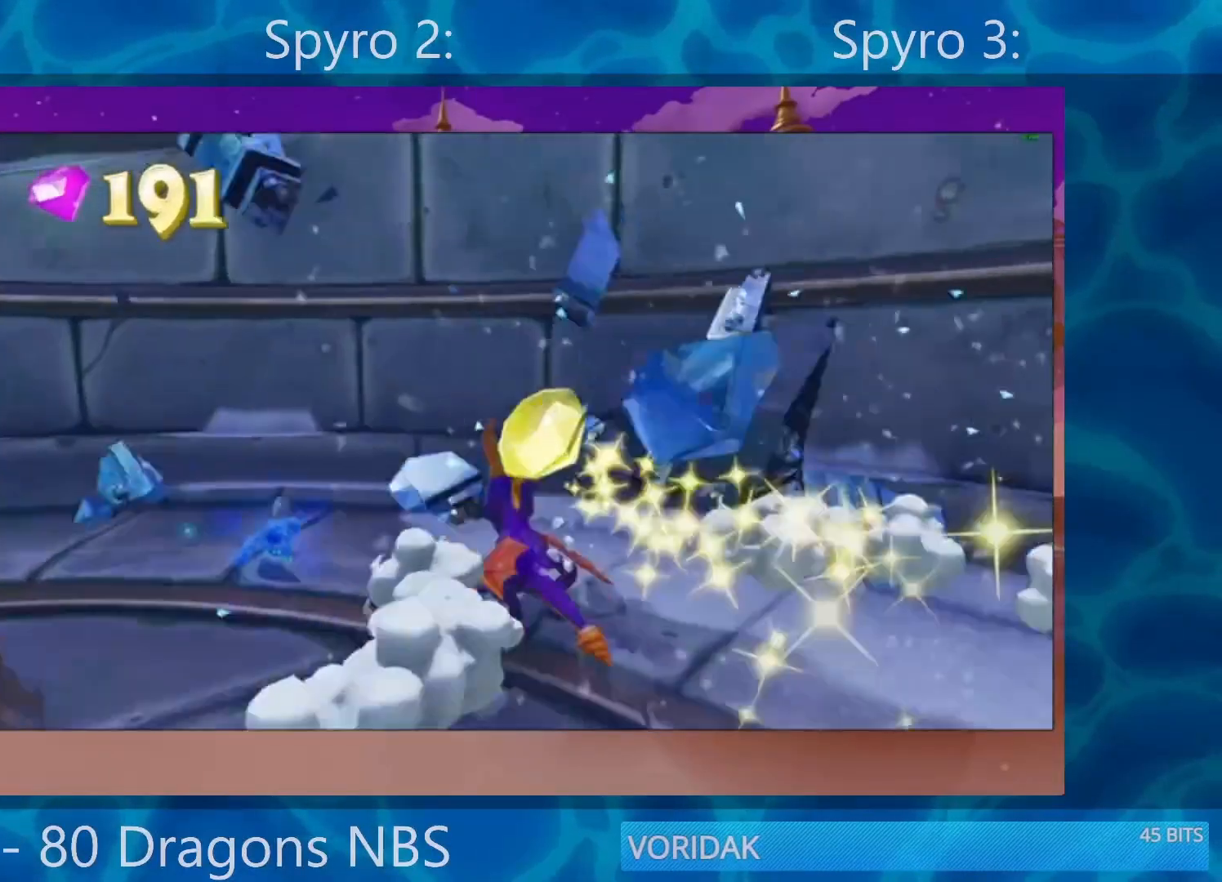
{"buttons": [], "left_stick": "left", "right_stick": "right", "events": [[133, "SQUARE", "down"], [367, "SQUARE", "up"], [500, "right_stick", "right"]]}
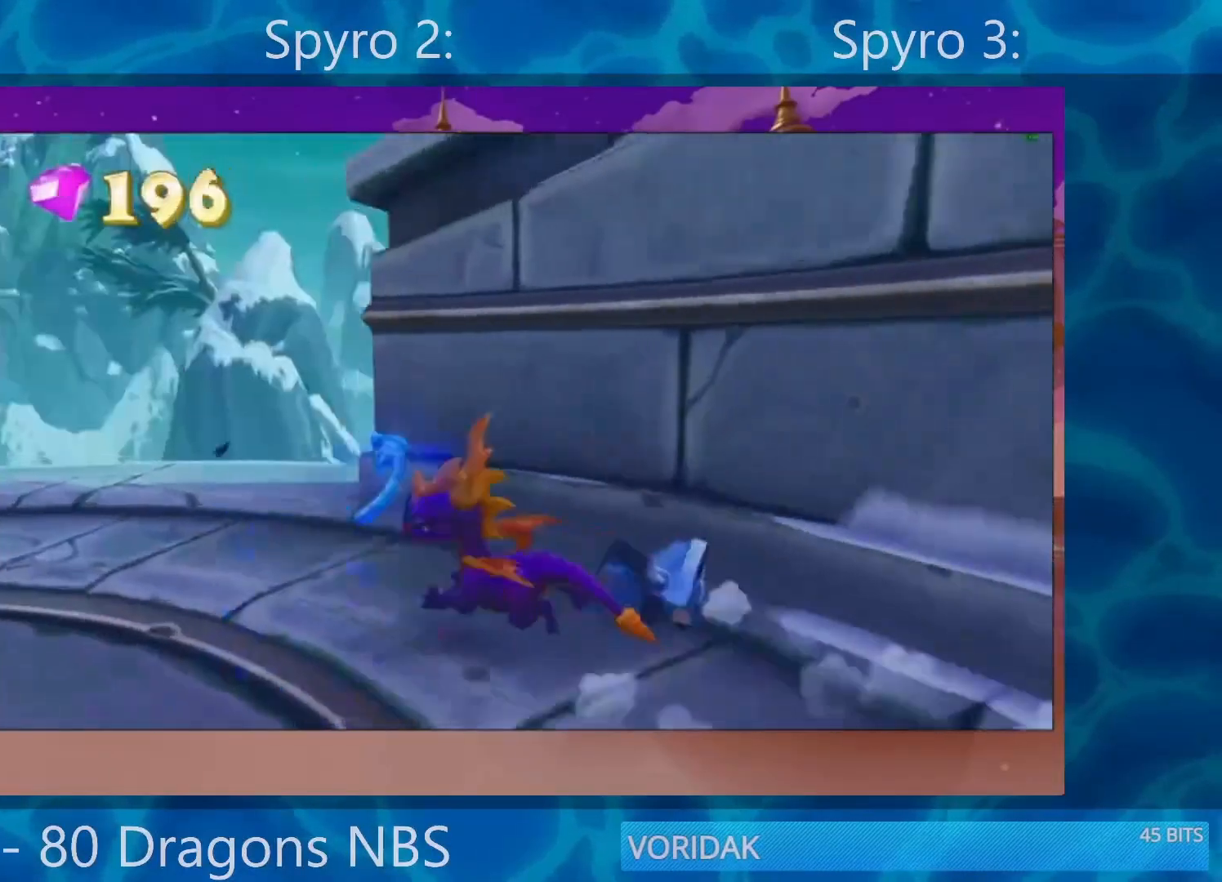
{"buttons": [], "left_stick": "up", "right_stick": "right", "events": [[467, "left_stick", "up"]]}
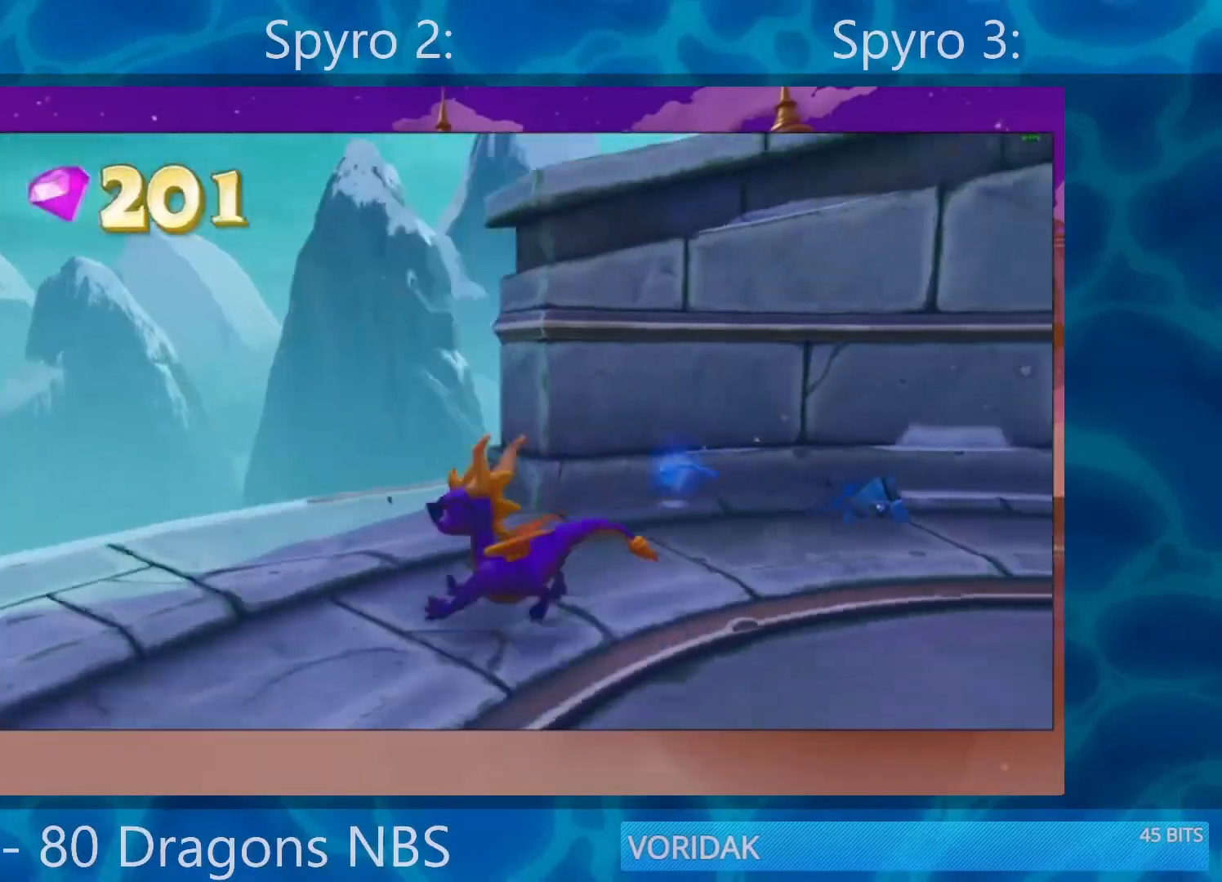
{"buttons": ["CROSS"], "left_stick": "up-left", "right_stick": "center", "events": [[267, "CROSS", "down"], [367, "right_stick", "center"], [400, "left_stick", "up-left"]]}
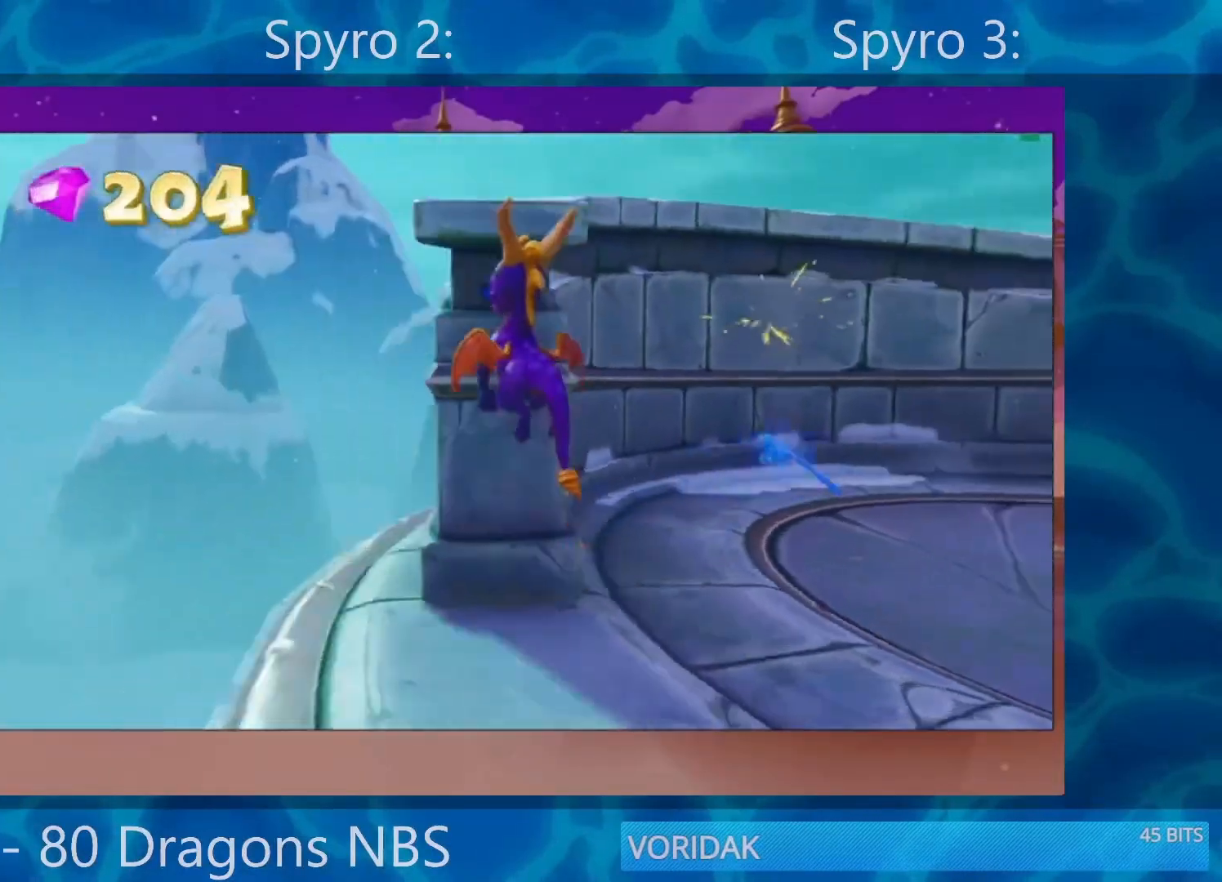
{"buttons": [], "left_stick": "up-left", "right_stick": "center", "events": [[67, "CROSS", "up"], [200, "right_stick", "down-right"], [233, "left_stick", "up-right"], [350, "left_stick", "center"], [383, "right_stick", "center"], [500, "left_stick", "up-left"]]}
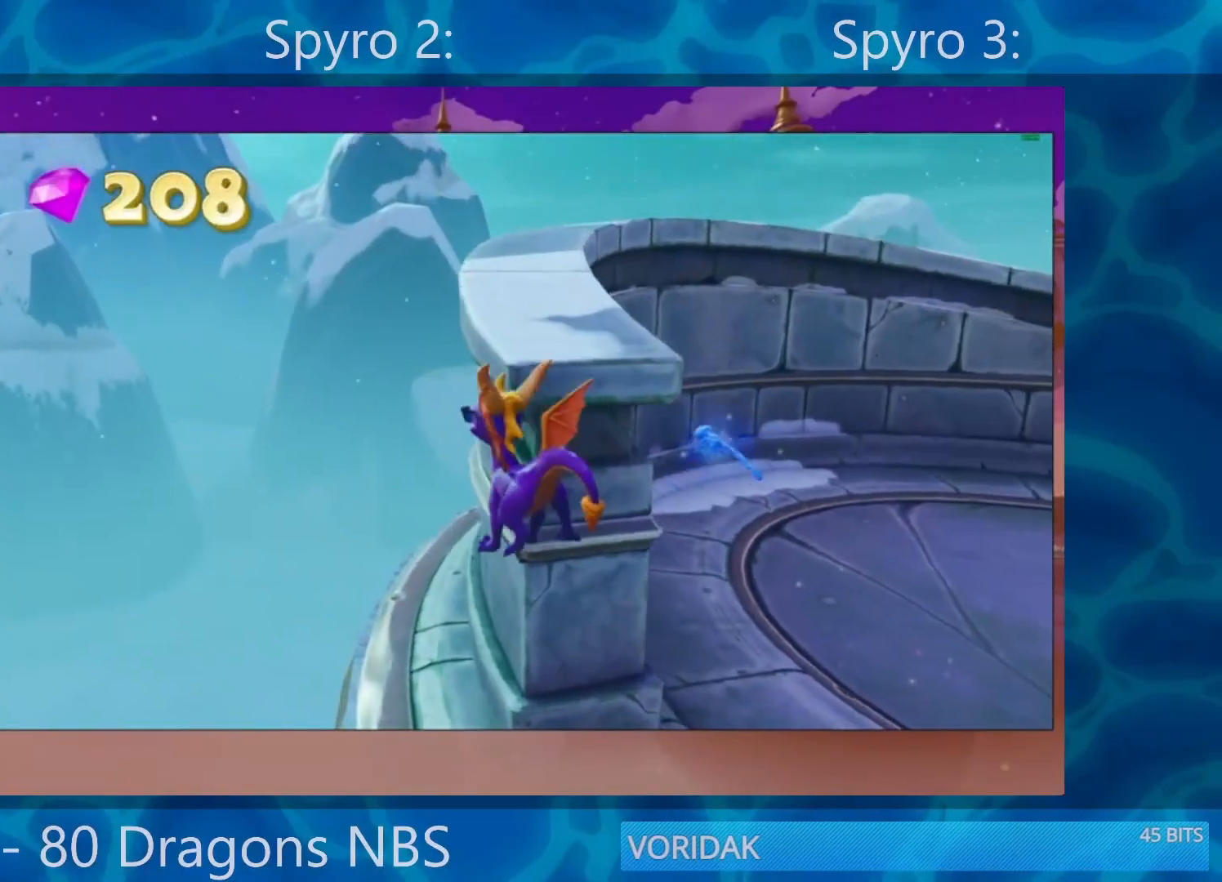
{"buttons": [], "left_stick": "up", "right_stick": "right", "events": [[267, "left_stick", "up"], [300, "right_stick", "right"]]}
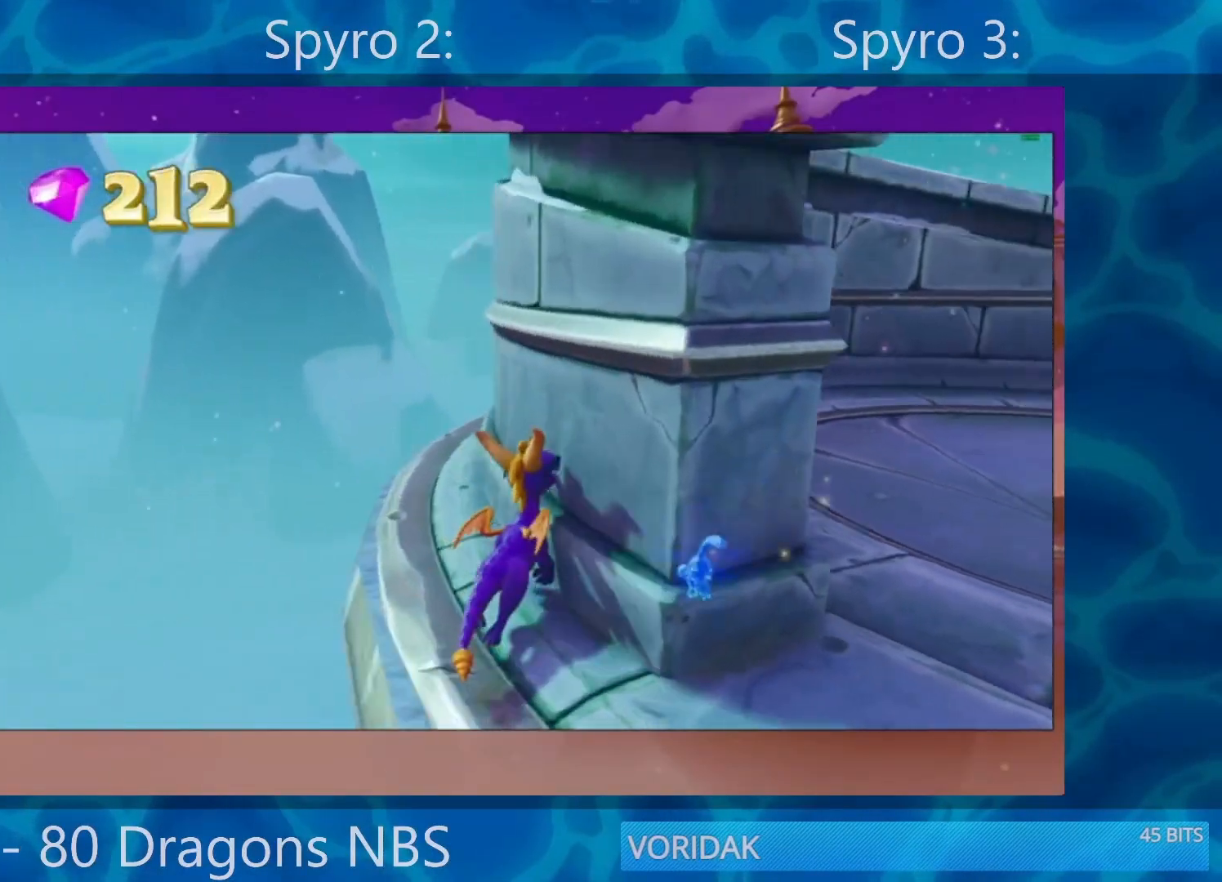
{"buttons": [], "left_stick": "up-left", "right_stick": "right", "events": [[100, "left_stick", "up-left"], [133, "right_stick", "center"], [333, "right_stick", "right"]]}
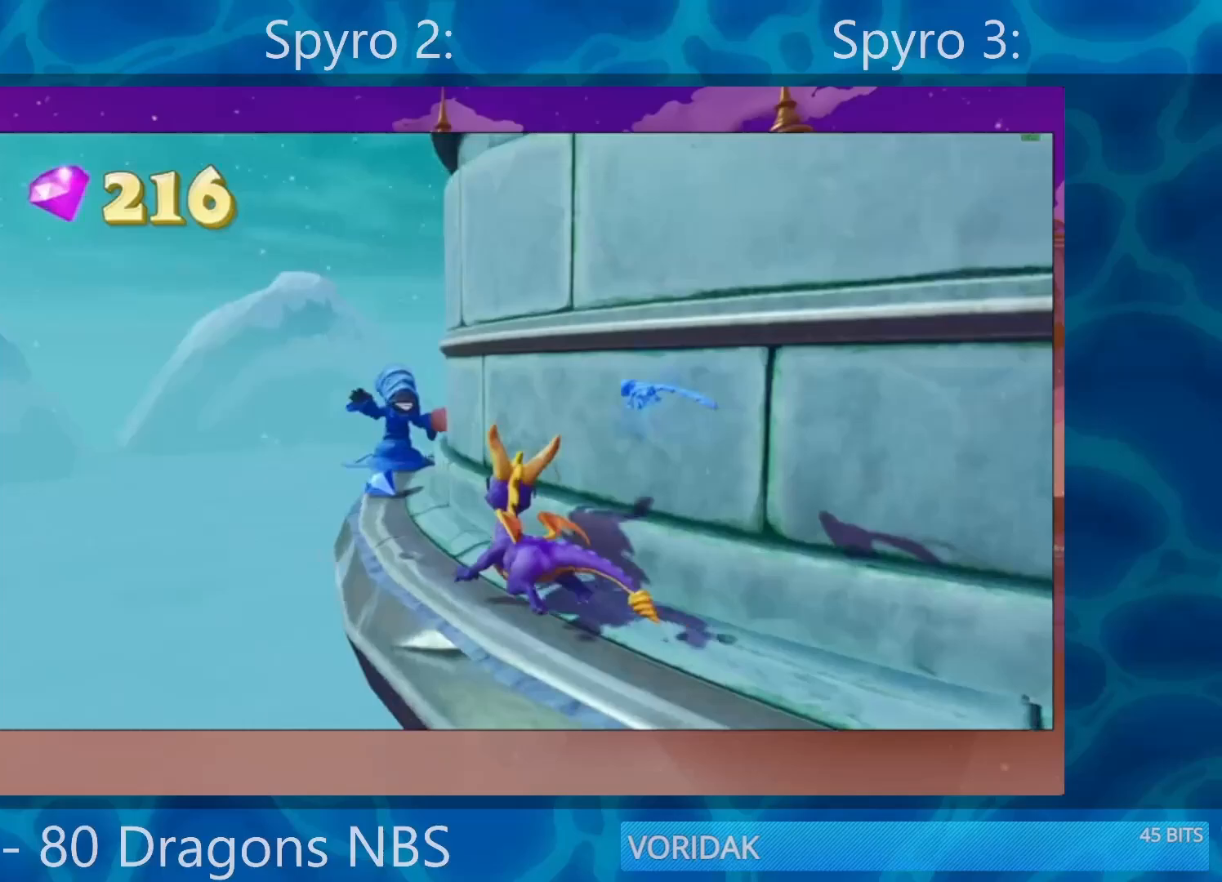
{"buttons": ["CROSS", "CIRCLE"], "left_stick": "up", "right_stick": "center", "events": [[100, "right_stick", "center"], [433, "CIRCLE", "down"], [433, "CROSS", "down"], [500, "left_stick", "up"]]}
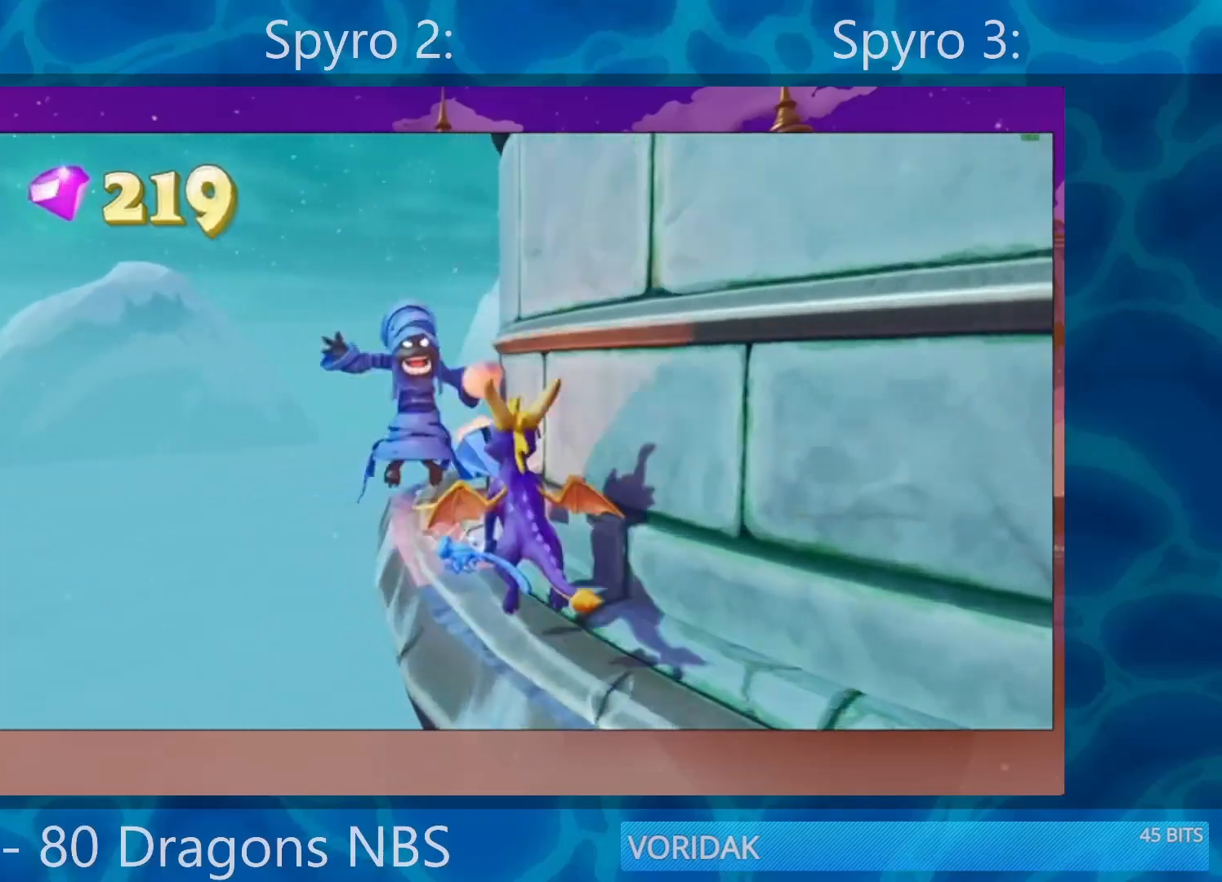
{"buttons": [], "left_stick": "up", "right_stick": "center", "events": [[133, "CIRCLE", "up"], [133, "CROSS", "up"], [300, "right_stick", "right"], [500, "right_stick", "center"]]}
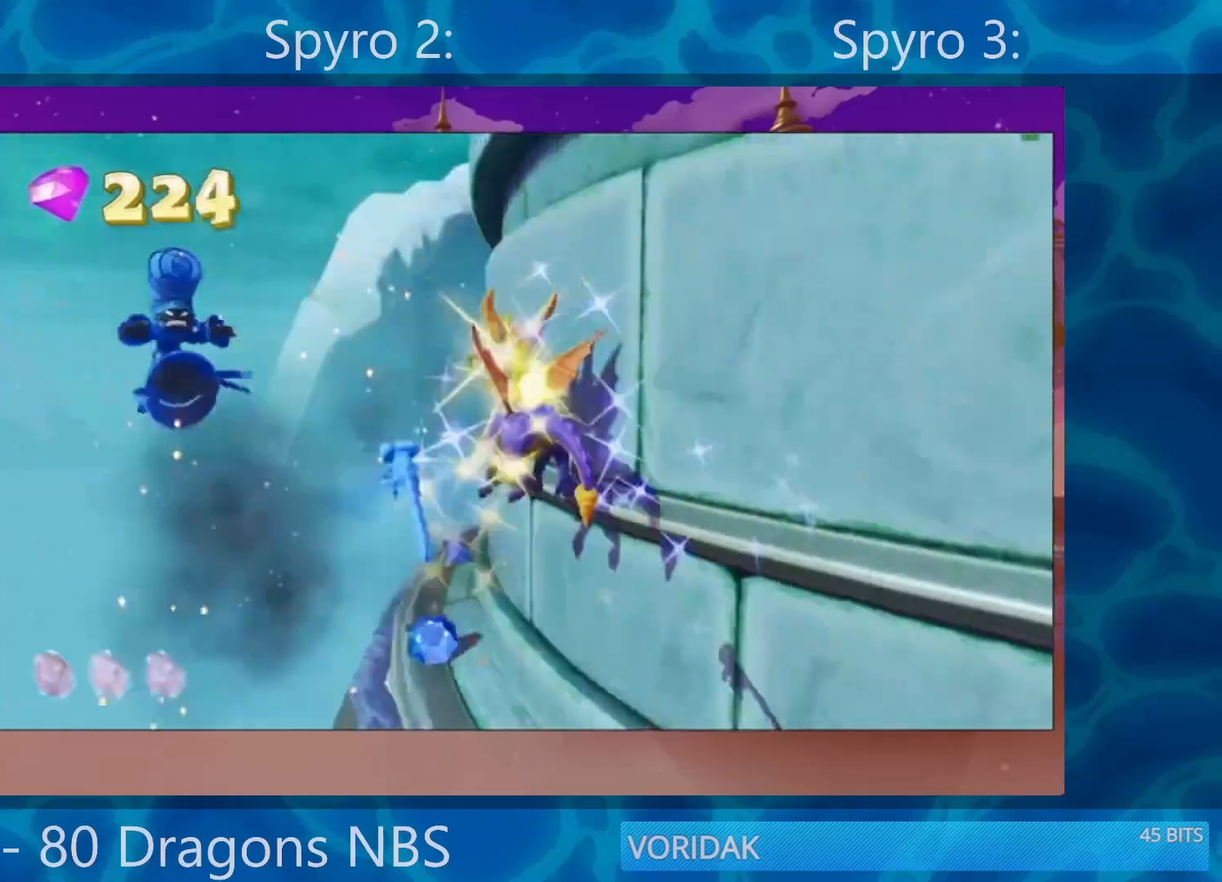
{"buttons": ["SQUARE"], "left_stick": "up", "right_stick": "center", "events": [[333, "SQUARE", "down"]]}
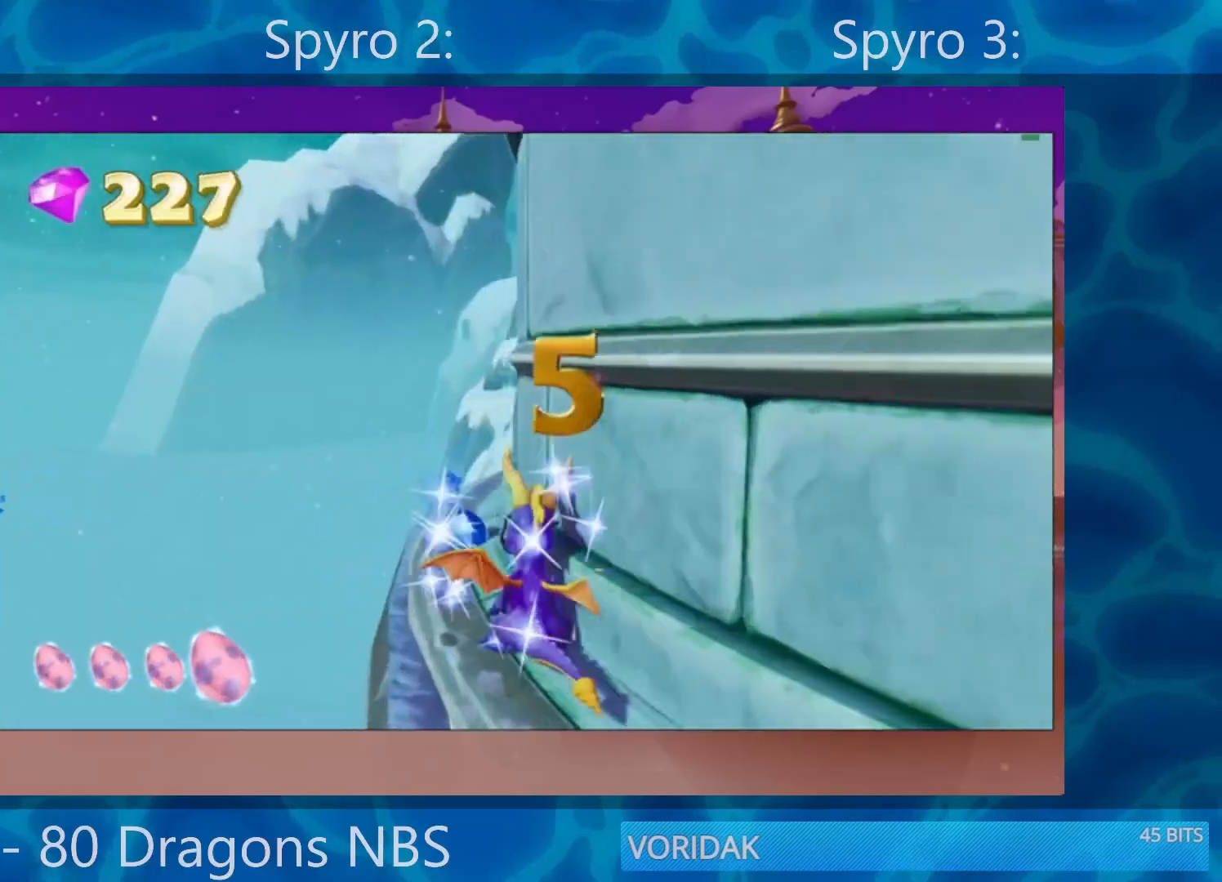
{"buttons": ["CROSS"], "left_stick": "up-right", "right_stick": "center", "events": [[33, "left_stick", "up-right"], [150, "left_stick", "right"], [400, "CROSS", "down"], [400, "SQUARE", "up"], [500, "left_stick", "up-right"]]}
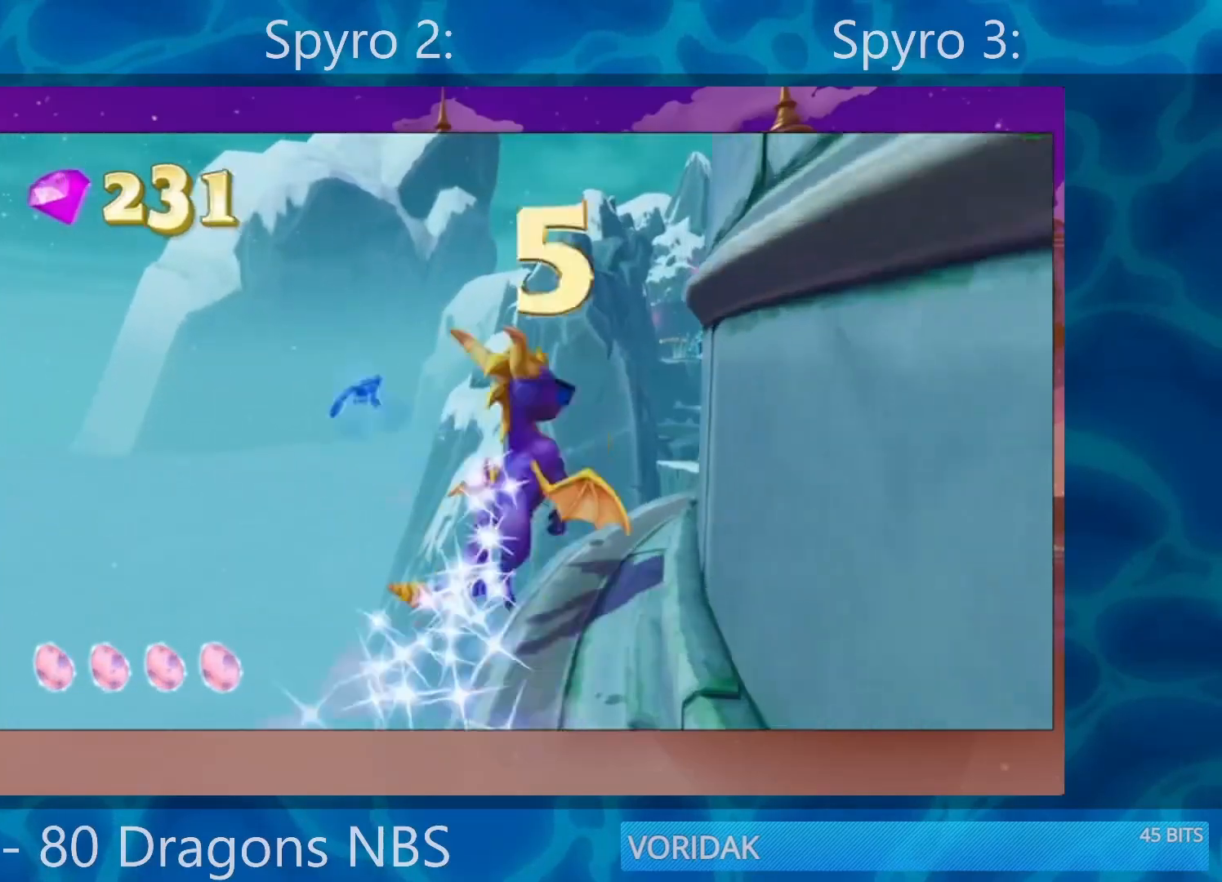
{"buttons": [], "left_stick": "up-right", "right_stick": "down-right", "events": [[200, "CROSS", "up"], [350, "right_stick", "right"], [400, "left_stick", "right"], [417, "right_stick", "down-right"], [500, "left_stick", "up-right"]]}
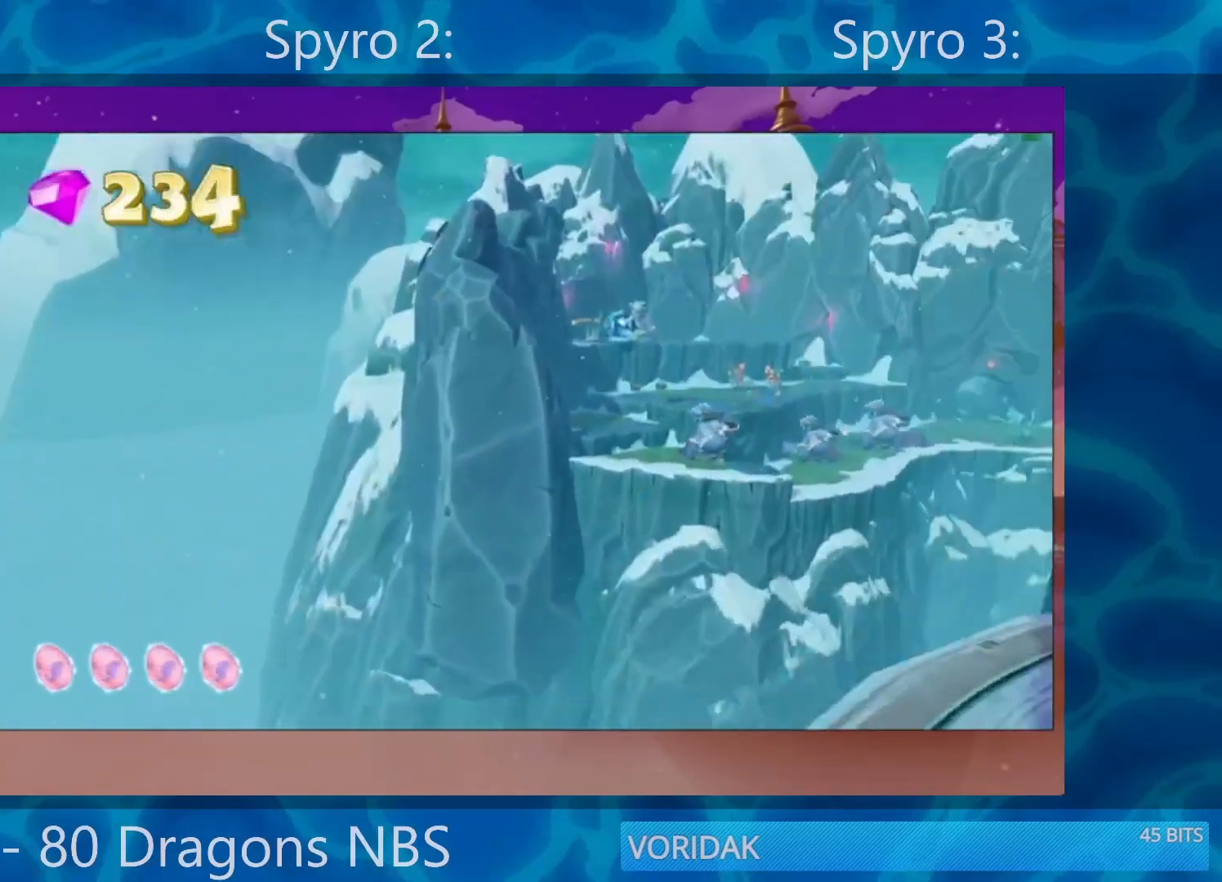
{"buttons": [], "left_stick": "up-right", "right_stick": "center", "events": [[183, "right_stick", "center"]]}
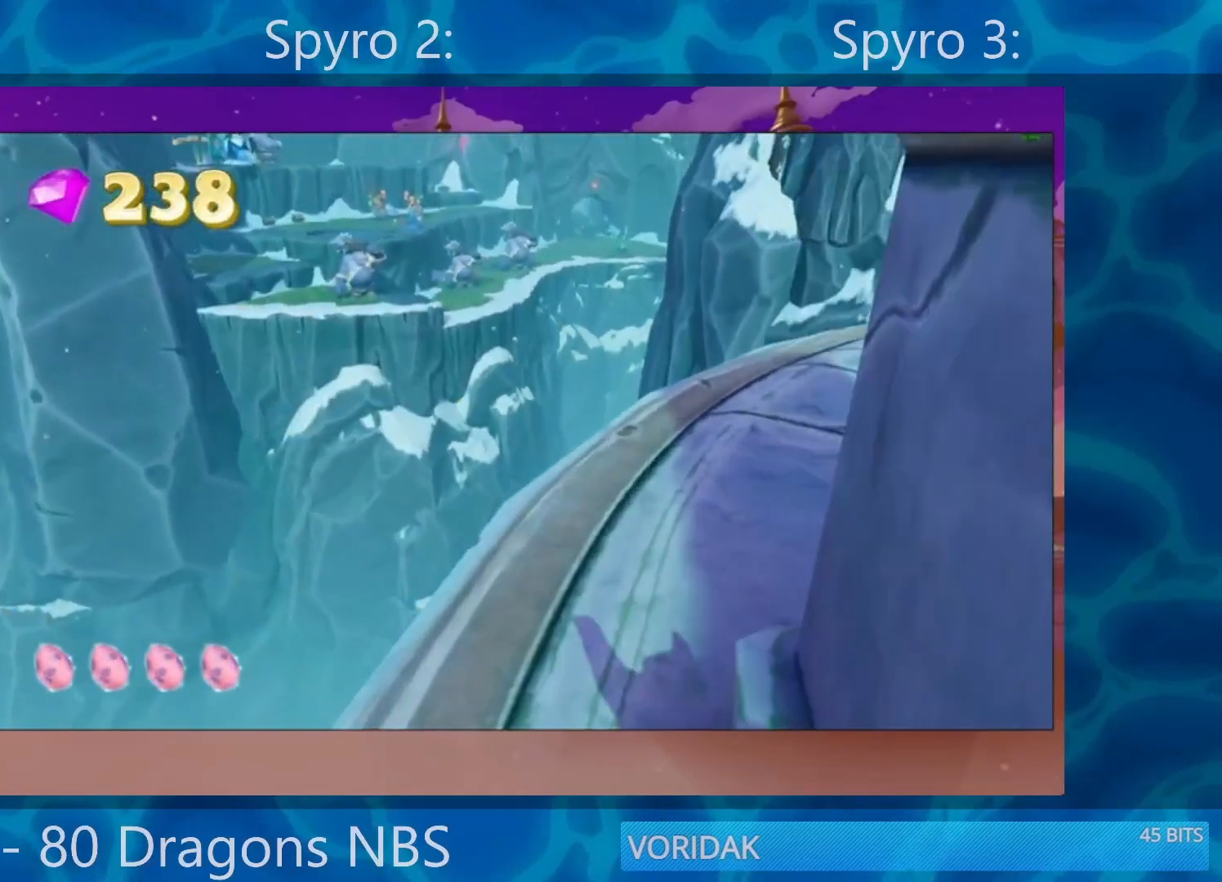
{"buttons": [], "left_stick": "right", "right_stick": "center", "events": [[300, "left_stick", "right"]]}
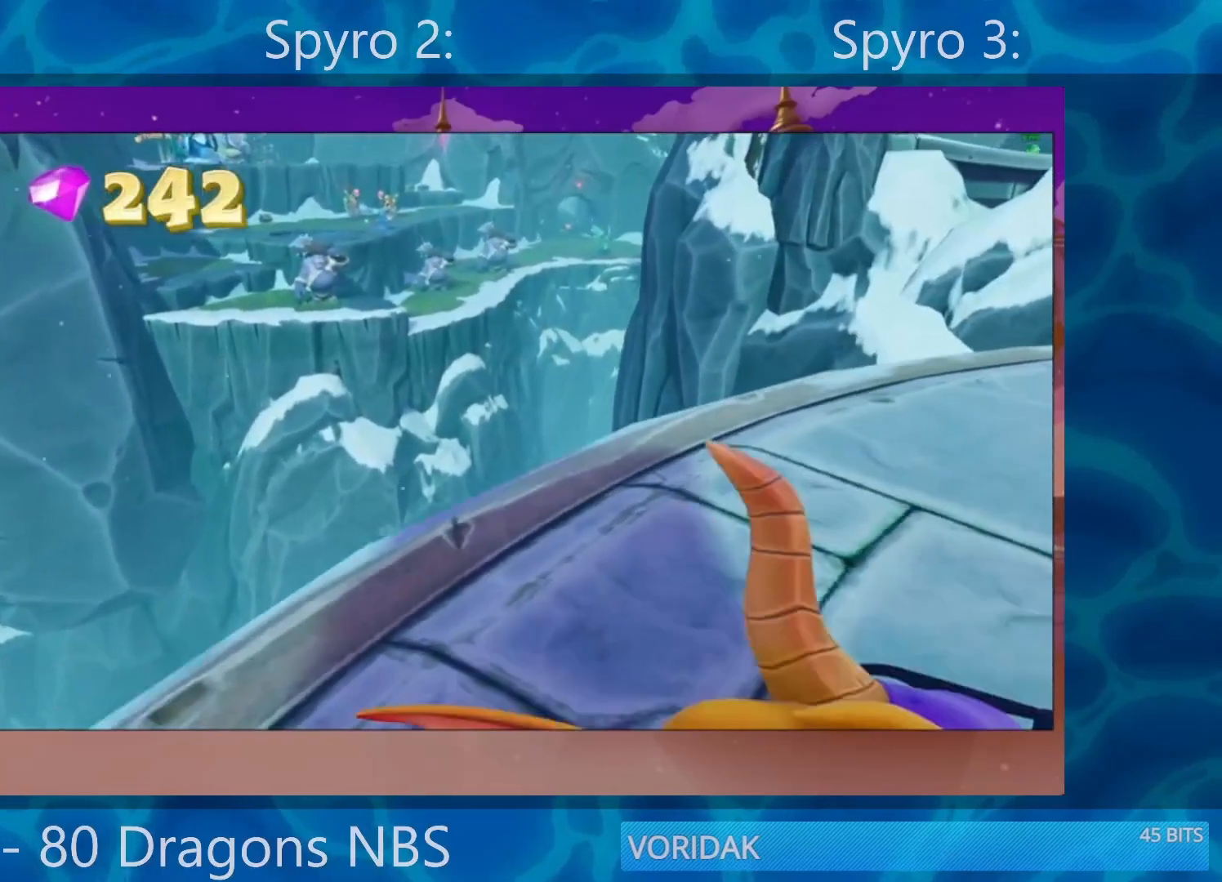
{"buttons": ["SQUARE"], "left_stick": "up-left", "right_stick": "center", "events": [[67, "left_stick", "up"], [167, "left_stick", "up-left"], [267, "SQUARE", "down"]]}
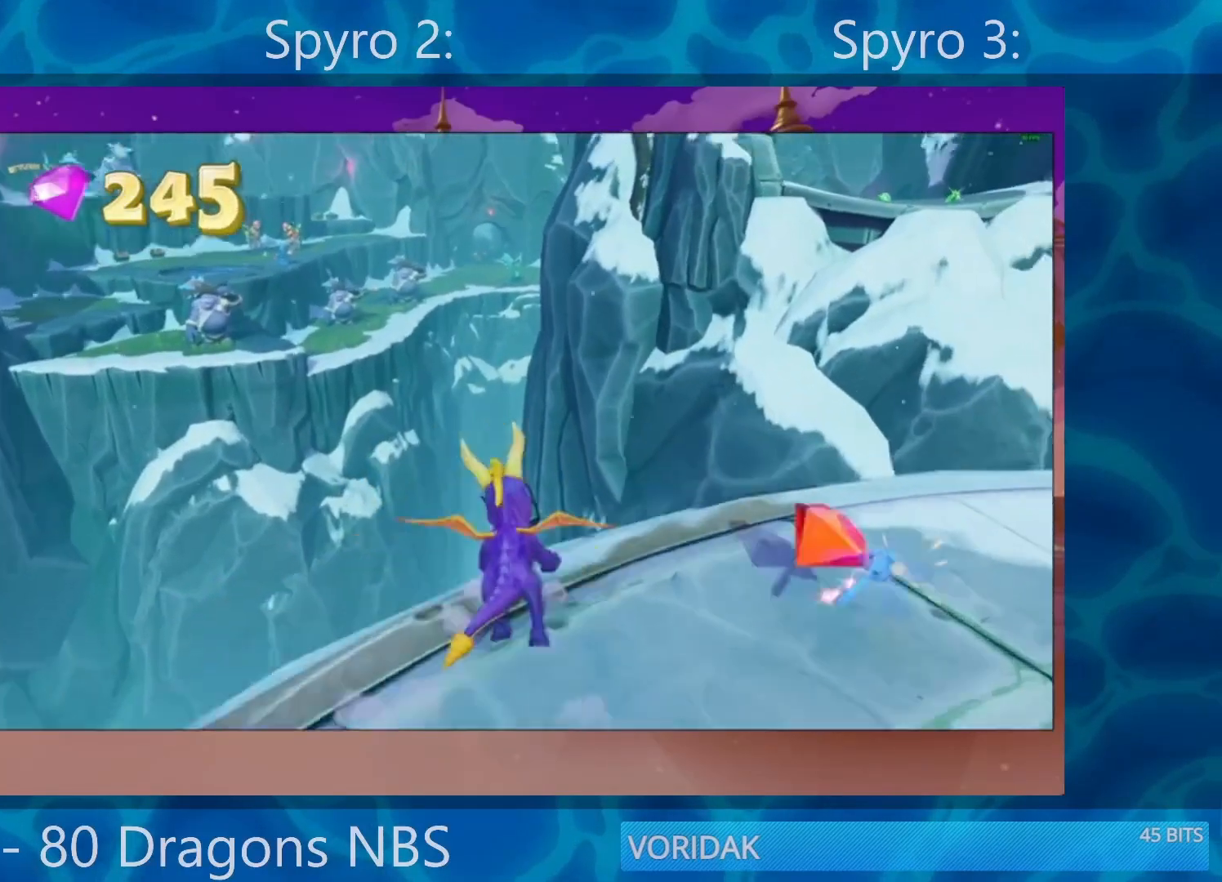
{"buttons": ["CROSS", "SQUARE"], "left_stick": "center", "right_stick": "center", "events": [[167, "CROSS", "down"], [467, "left_stick", "center"]]}
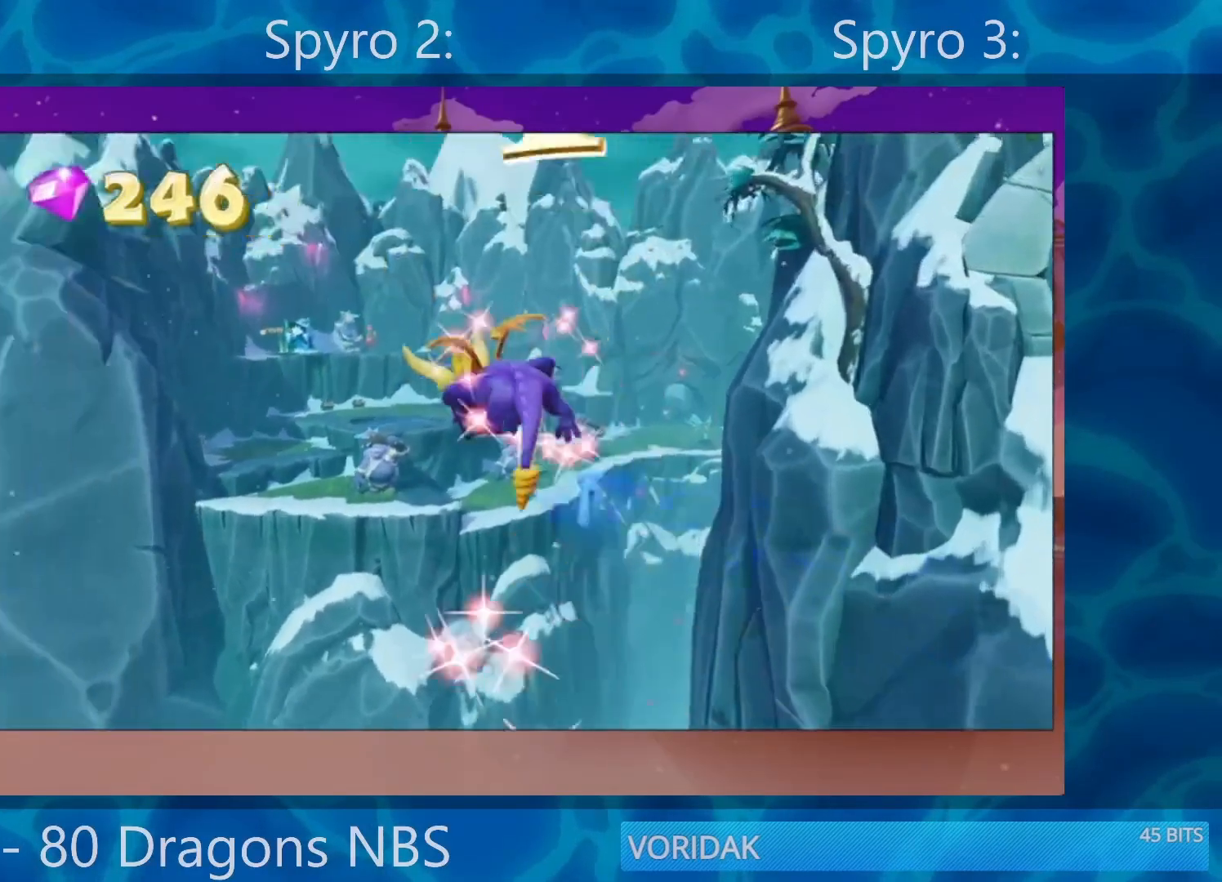
{"buttons": [], "left_stick": "right", "right_stick": "center", "events": [[100, "SQUARE", "up"], [150, "CROSS", "up"], [200, "CROSS", "down"], [400, "CROSS", "up"], [500, "left_stick", "right"]]}
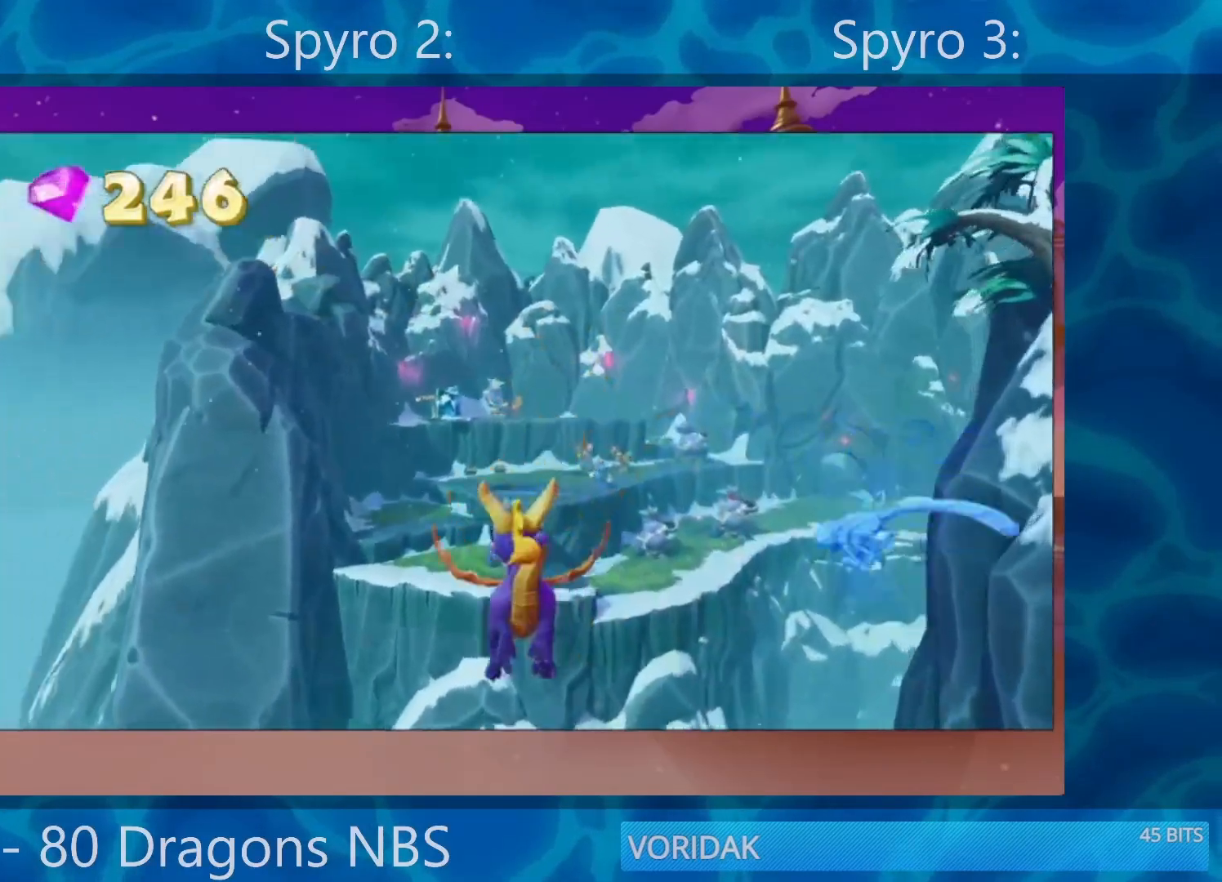
{"buttons": [], "left_stick": "center", "right_stick": "center", "events": [[117, "left_stick", "center"], [433, "left_stick", "right"], [483, "left_stick", "center"]]}
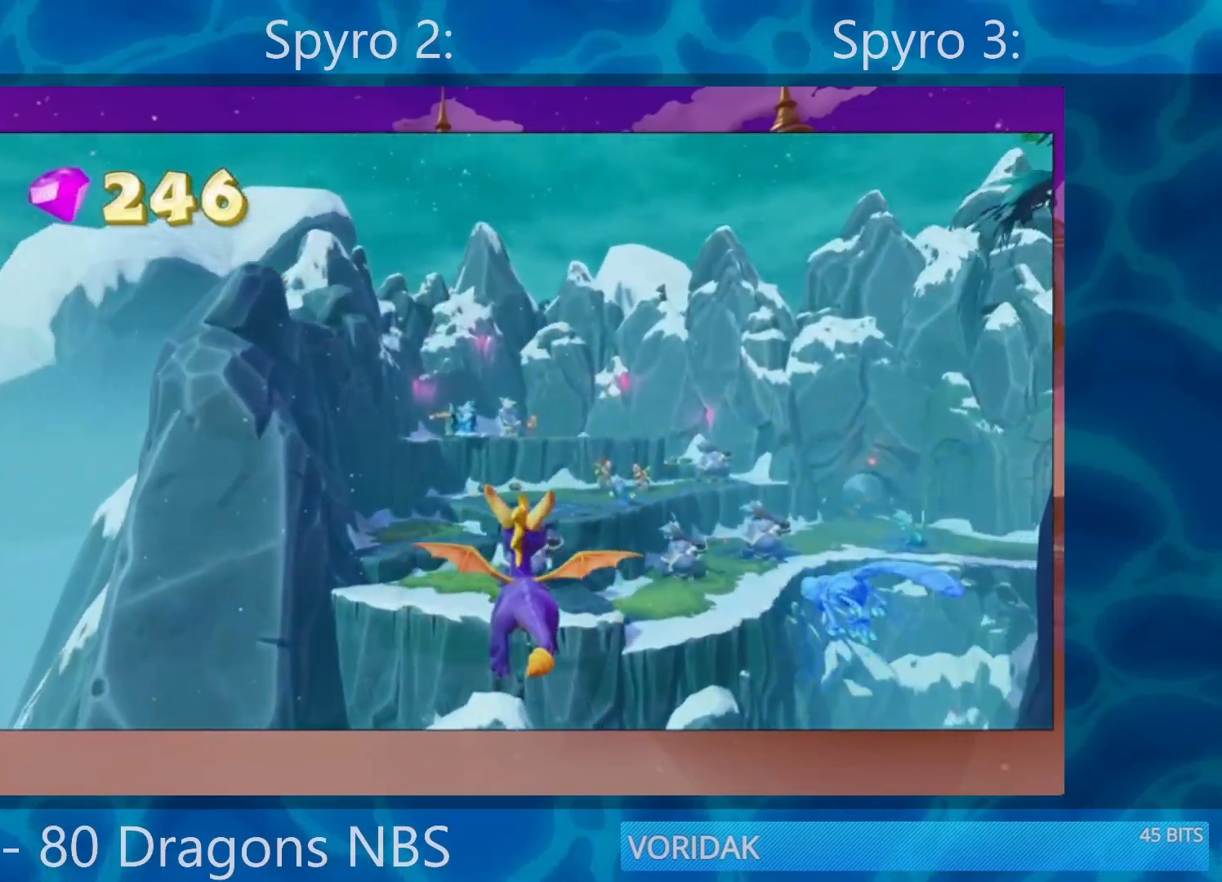
{"buttons": [], "left_stick": "center", "right_stick": "center", "events": []}
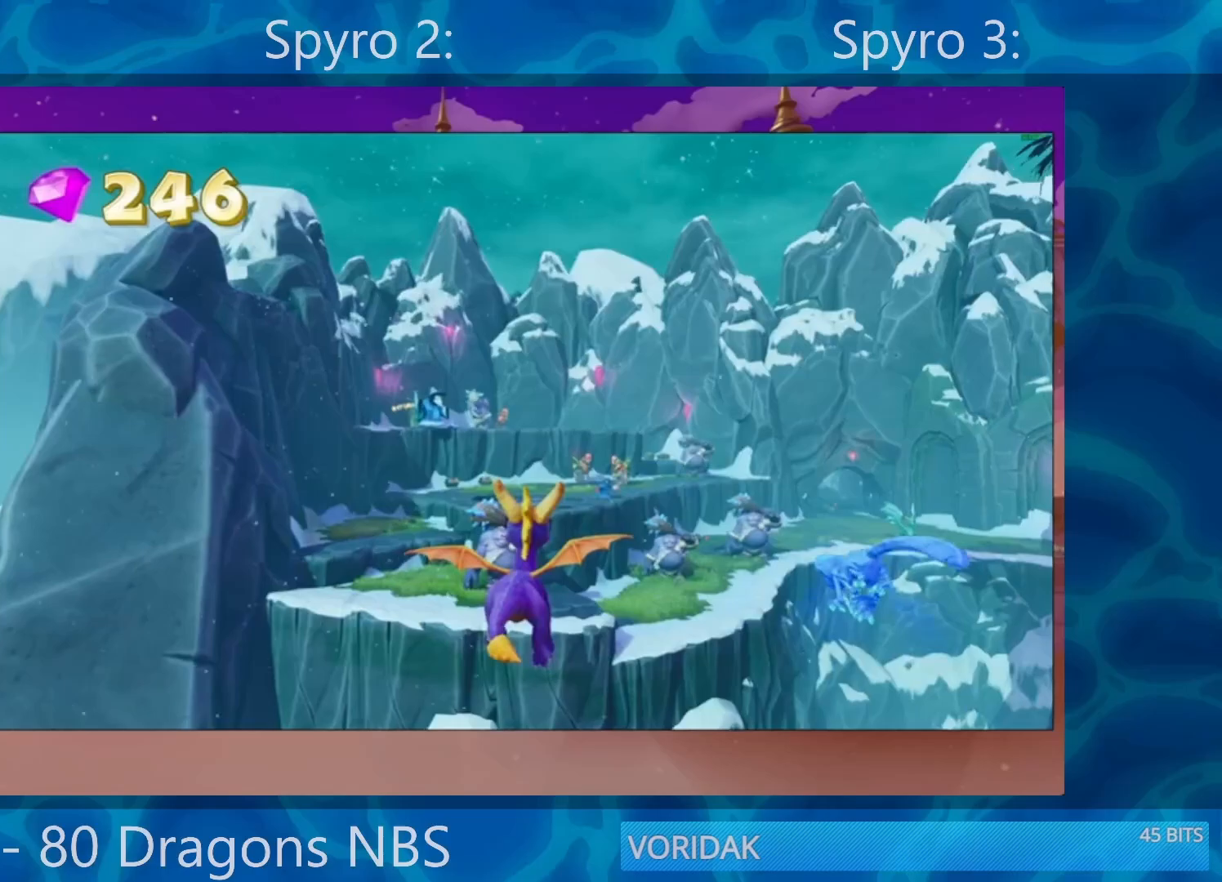
{"buttons": [], "left_stick": "center", "right_stick": "center", "events": [[333, "left_stick", "up-right"], [400, "left_stick", "center"]]}
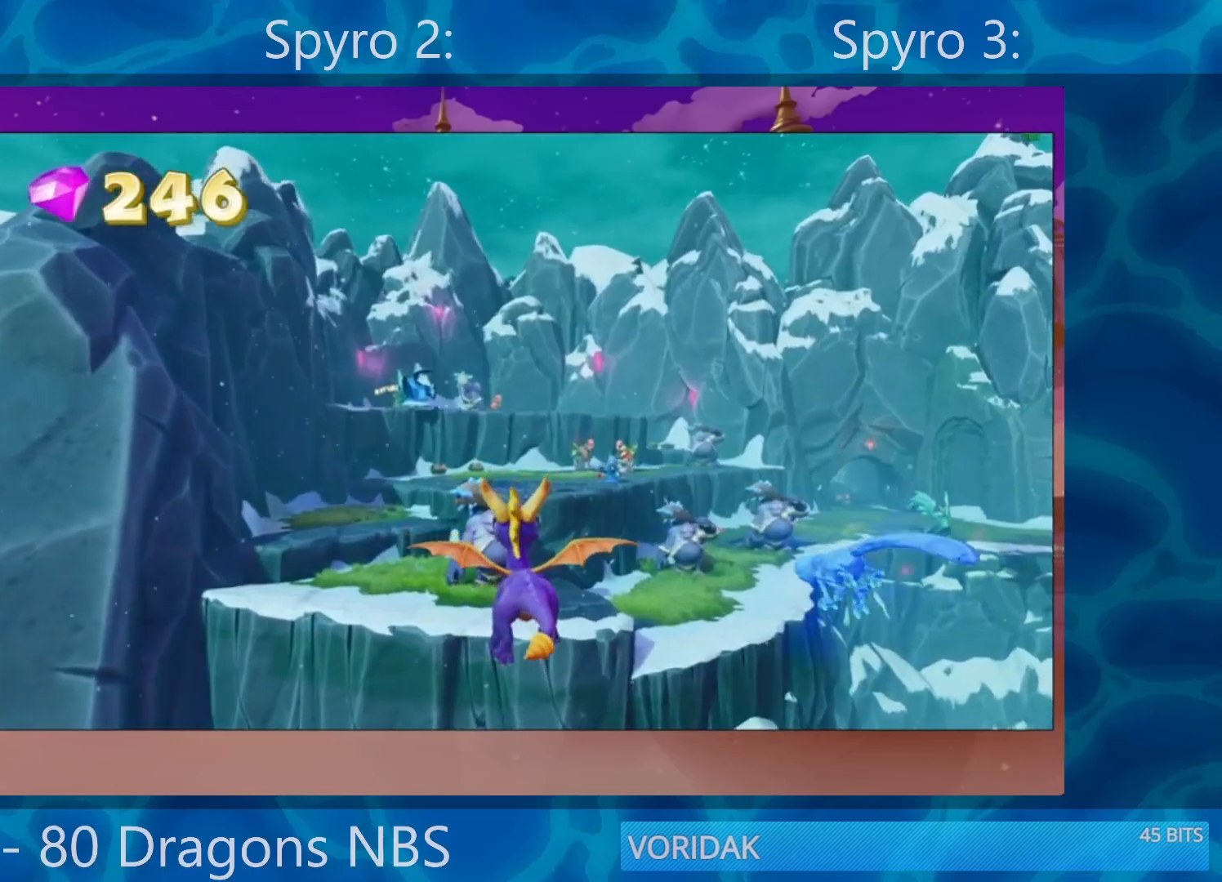
{"buttons": [], "left_stick": "center", "right_stick": "center", "events": []}